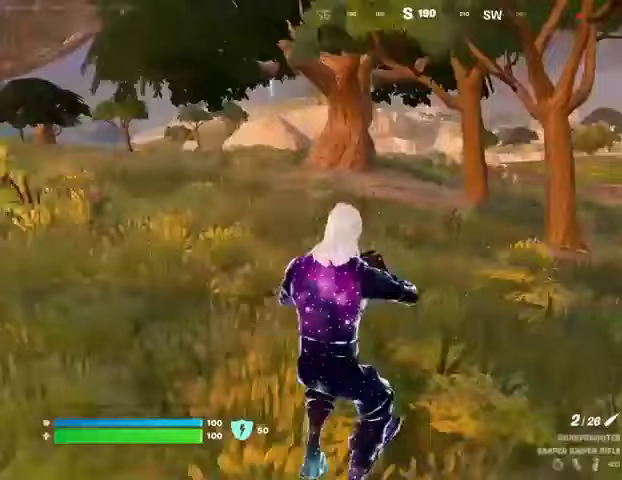
Gameplay with a controller (PlayStation layout); each line is a JSON object with the inputs held at the frame after it. "events" lists button and stick changes between this image and that frame as [ms after this image, input, new state], when the widget could be followed in between. Not read: L1 R1 SELECT START.
{"buttons": [], "left_stick": "up-right", "right_stick": "center", "events": [[167, "CROSS", "down"], [233, "CROSS", "up"]]}
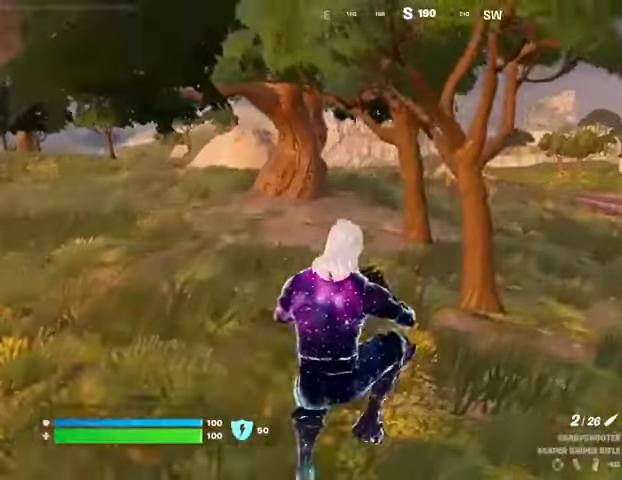
{"buttons": [], "left_stick": "up-right", "right_stick": "center", "events": [[200, "R3", "down"], [300, "R3", "up"]]}
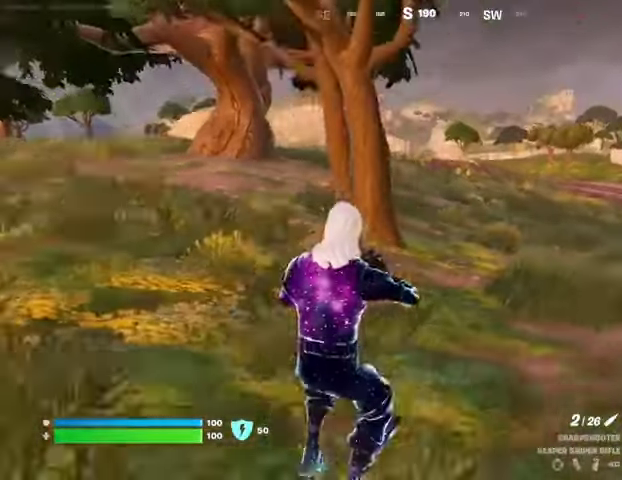
{"buttons": [], "left_stick": "up-right", "right_stick": "left", "events": [[133, "CROSS", "down"], [167, "SQUARE", "down"], [200, "CROSS", "up"], [200, "SQUARE", "up"], [467, "right_stick", "left"]]}
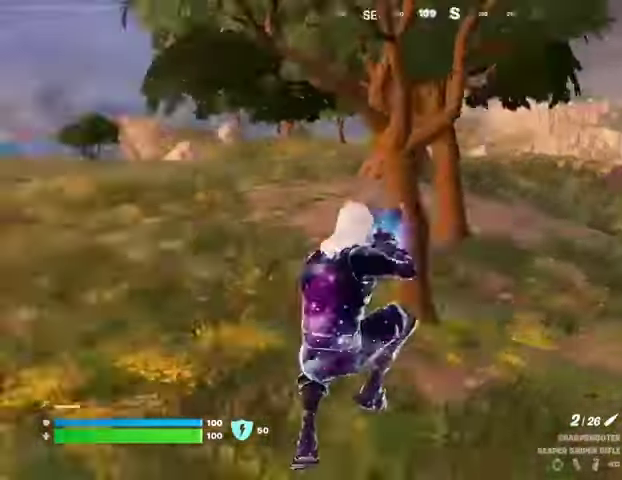
{"buttons": [], "left_stick": "up-right", "right_stick": "center", "events": [[167, "R3", "down"], [167, "right_stick", "center"], [233, "R3", "up"]]}
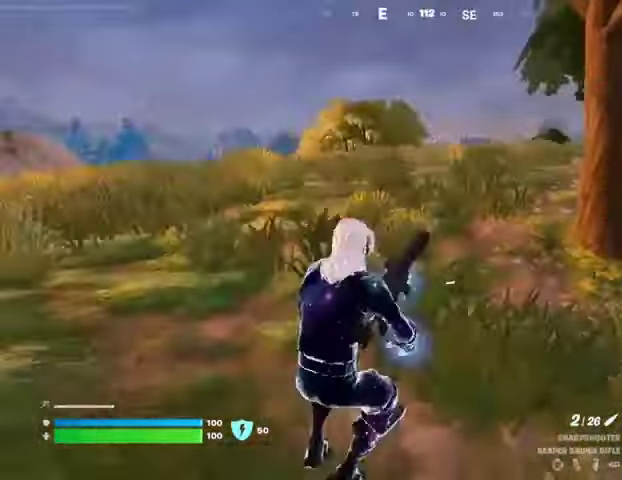
{"buttons": [], "left_stick": "up", "right_stick": "center", "events": [[167, "CROSS", "down"], [233, "CROSS", "up"], [333, "left_stick", "up"], [333, "right_stick", "right"], [500, "right_stick", "center"]]}
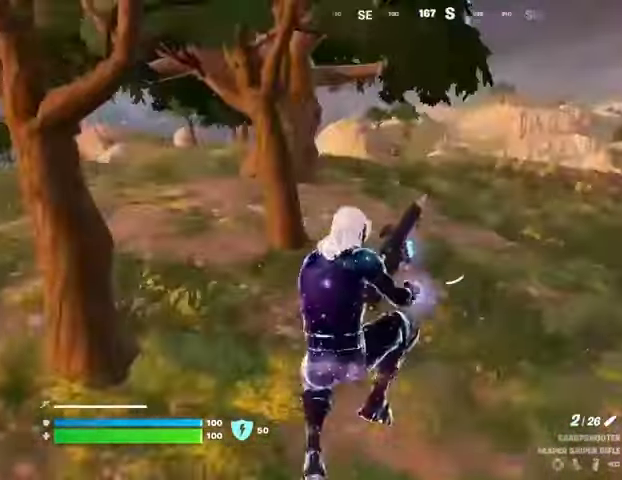
{"buttons": [], "left_stick": "up-left", "right_stick": "right", "events": [[367, "R3", "down"], [433, "R3", "up"], [467, "right_stick", "right"], [500, "left_stick", "up-left"]]}
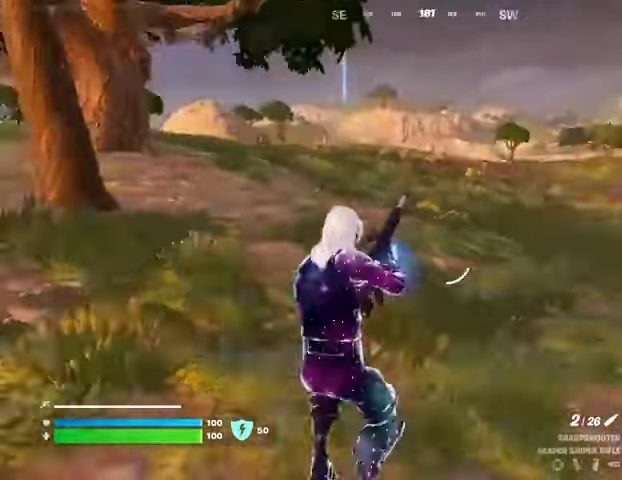
{"buttons": [], "left_stick": "left", "right_stick": "center", "events": [[267, "CROSS", "down"], [267, "right_stick", "center"], [333, "CROSS", "up"], [333, "left_stick", "center"], [500, "left_stick", "left"]]}
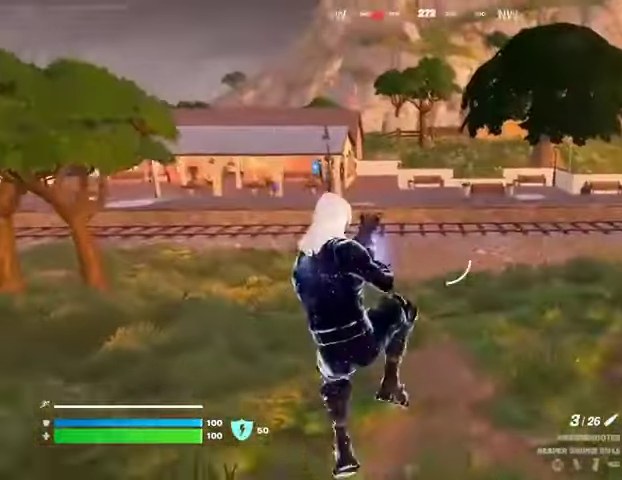
{"buttons": [], "left_stick": "left", "right_stick": "center", "events": []}
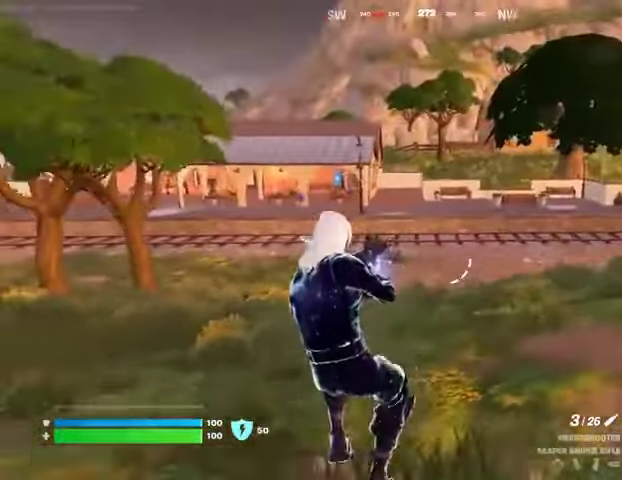
{"buttons": [], "left_stick": "up-left", "right_stick": "center", "events": [[100, "left_stick", "up-left"], [100, "right_stick", "left"], [133, "L3", "down"], [233, "L3", "up"], [233, "right_stick", "center"]]}
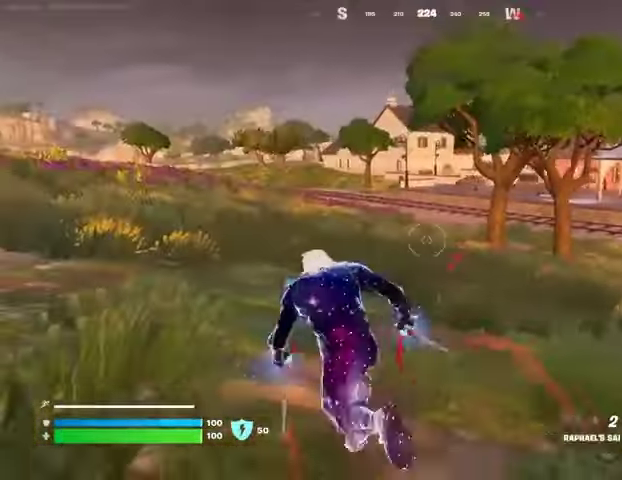
{"buttons": [], "left_stick": "up-left", "right_stick": "center", "events": []}
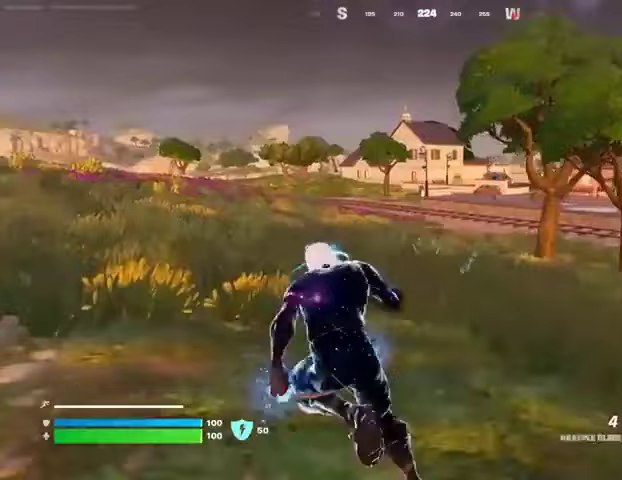
{"buttons": [], "left_stick": "up-left", "right_stick": "center", "events": [[100, "CROSS", "down"], [167, "CROSS", "up"], [200, "left_stick", "center"], [367, "SQUARE", "down"], [467, "SQUARE", "up"], [500, "left_stick", "up-left"]]}
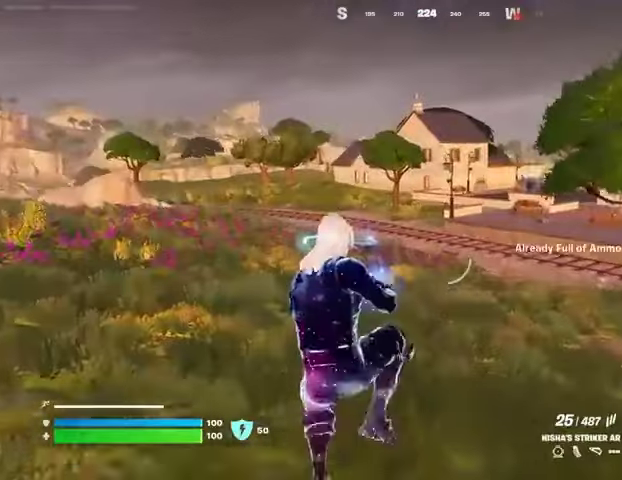
{"buttons": [], "left_stick": "up-left", "right_stick": "center", "events": [[33, "SQUARE", "down"], [100, "SQUARE", "up"]]}
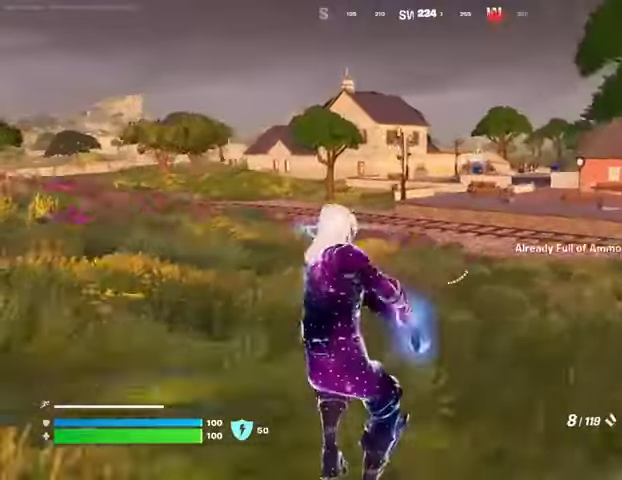
{"buttons": [], "left_stick": "up-left", "right_stick": "center"}
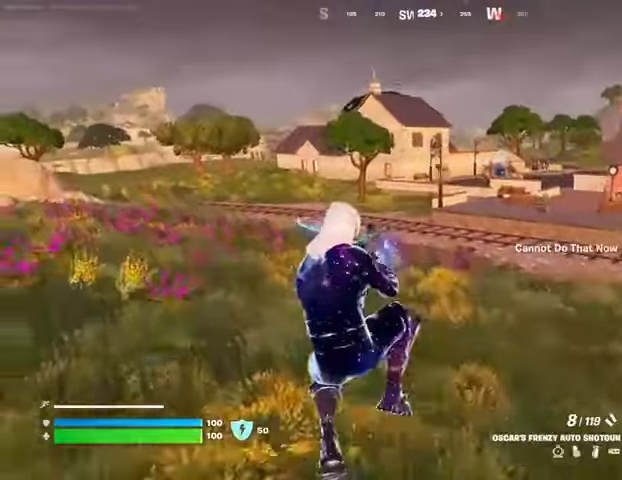
{"buttons": [], "left_stick": "up", "right_stick": "left", "events": [[133, "R3", "down"], [200, "R3", "up"], [333, "right_stick", "left"], [400, "left_stick", "up"]]}
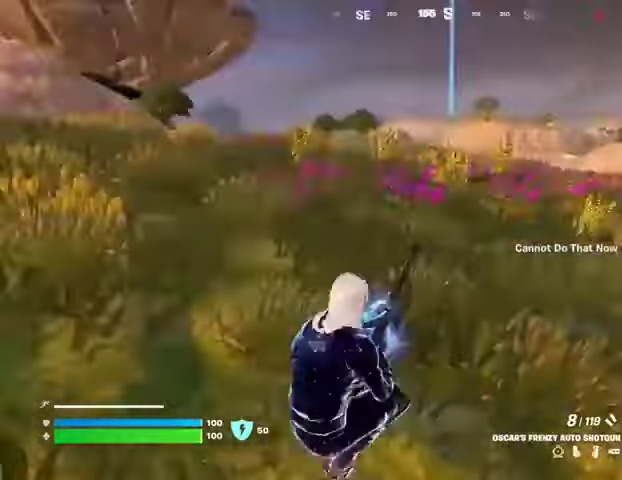
{"buttons": [], "left_stick": "up-right", "right_stick": "center", "events": [[100, "left_stick", "up-right"], [133, "right_stick", "center"], [200, "CROSS", "down"], [300, "CROSS", "up"]]}
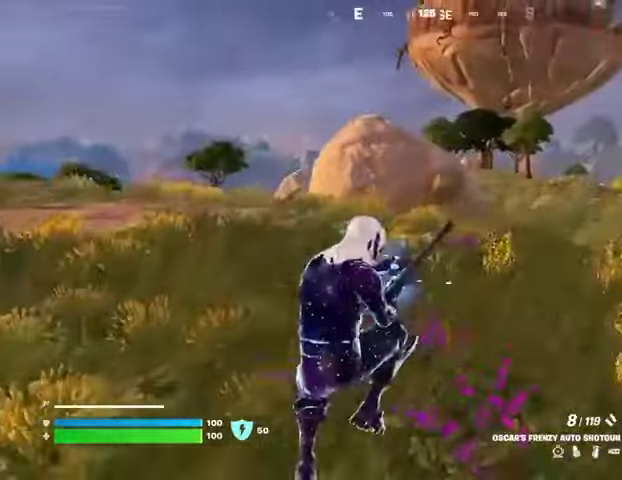
{"buttons": [], "left_stick": "up", "right_stick": "center", "events": [[233, "right_stick", "right"], [333, "left_stick", "up"], [400, "right_stick", "center"]]}
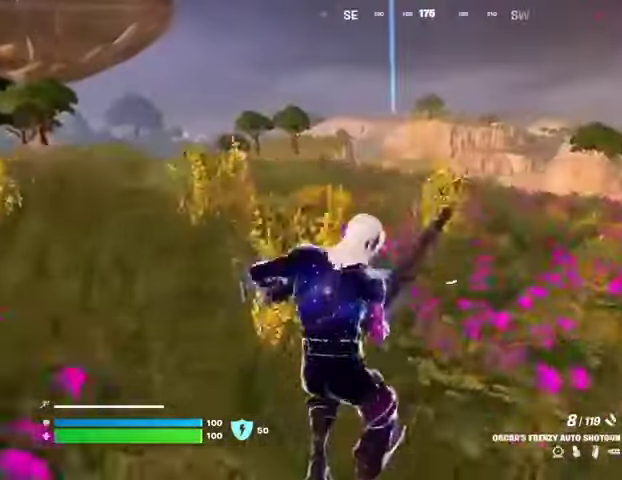
{"buttons": [], "left_stick": "up-left", "right_stick": "center", "events": [[33, "CROSS", "down"], [33, "left_stick", "up-left"], [100, "CROSS", "up"]]}
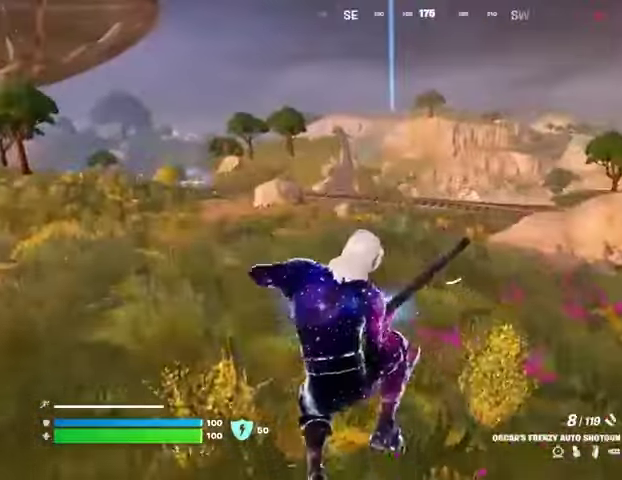
{"buttons": [], "left_stick": "up-left", "right_stick": "center", "events": [[300, "right_stick", "right"], [467, "right_stick", "center"]]}
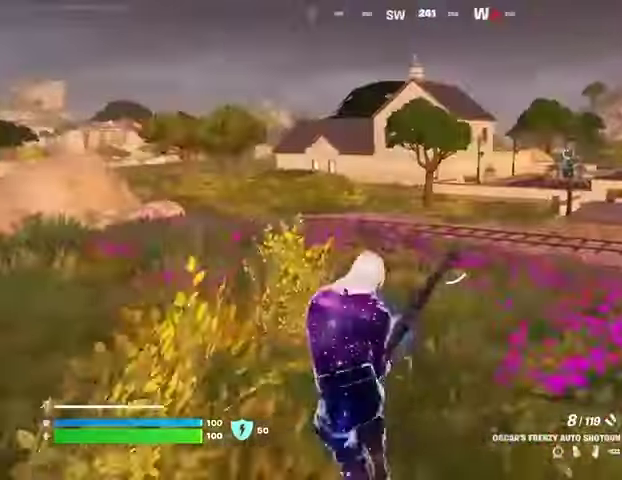
{"buttons": [], "left_stick": "up-left", "right_stick": "center", "events": [[333, "right_stick", "right"], [500, "right_stick", "center"]]}
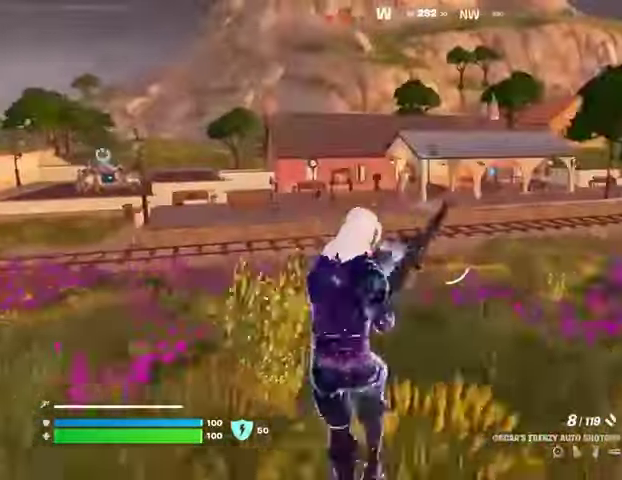
{"buttons": [], "left_stick": "up-left", "right_stick": "center", "events": []}
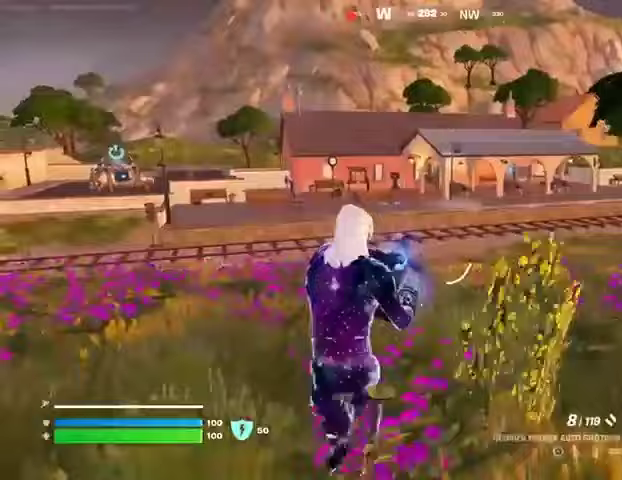
{"buttons": [], "left_stick": "up", "right_stick": "left", "events": [[167, "right_stick", "left"], [467, "left_stick", "up"]]}
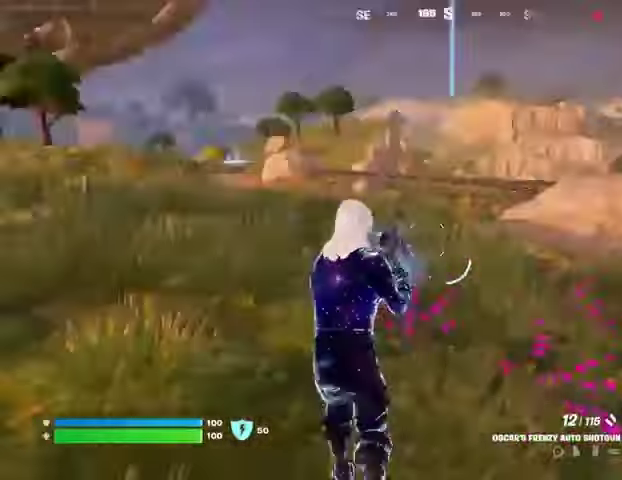
{"buttons": [], "left_stick": "up", "right_stick": "center", "events": [[233, "right_stick", "center"], [400, "L3", "down"], [500, "L3", "up"]]}
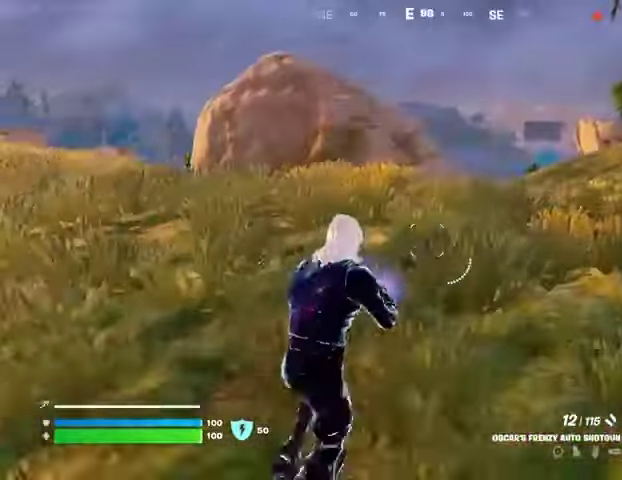
{"buttons": [], "left_stick": "up", "right_stick": "left", "events": [[67, "right_stick", "right"], [167, "right_stick", "center"], [333, "right_stick", "left"]]}
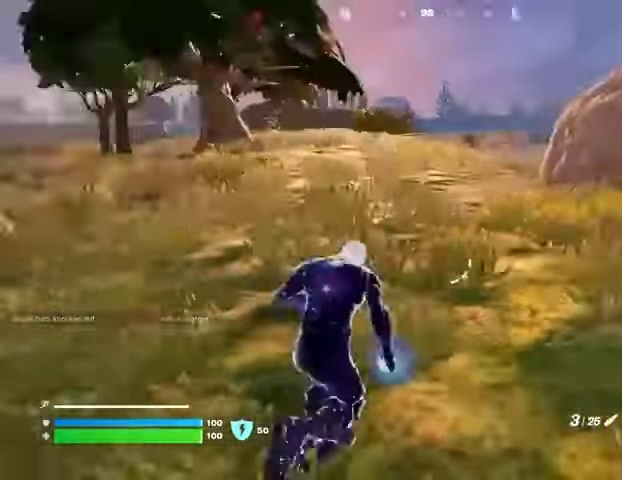
{"buttons": [], "left_stick": "up-right", "right_stick": "right", "events": [[67, "left_stick", "up-right"], [67, "right_stick", "center"], [400, "right_stick", "right"]]}
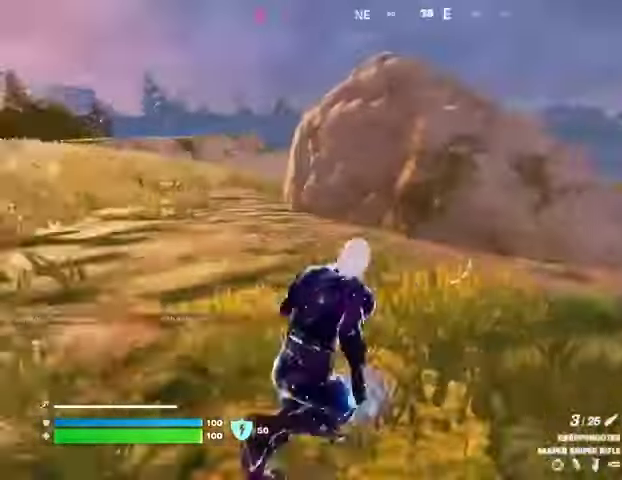
{"buttons": [], "left_stick": "up-left", "right_stick": "center", "events": [[33, "left_stick", "up"], [33, "right_stick", "center"], [100, "CROSS", "down"], [200, "CROSS", "up"], [267, "CROSS", "down"], [367, "CROSS", "up"], [400, "left_stick", "up-left"]]}
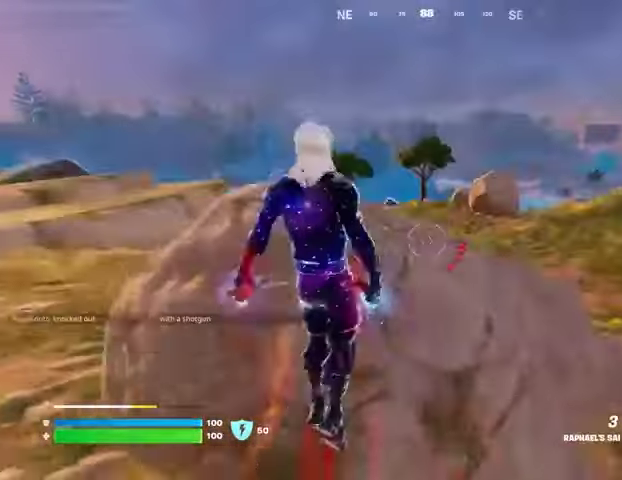
{"buttons": [], "left_stick": "up", "right_stick": "center", "events": [[100, "right_stick", "left"], [200, "left_stick", "up"], [233, "right_stick", "center"]]}
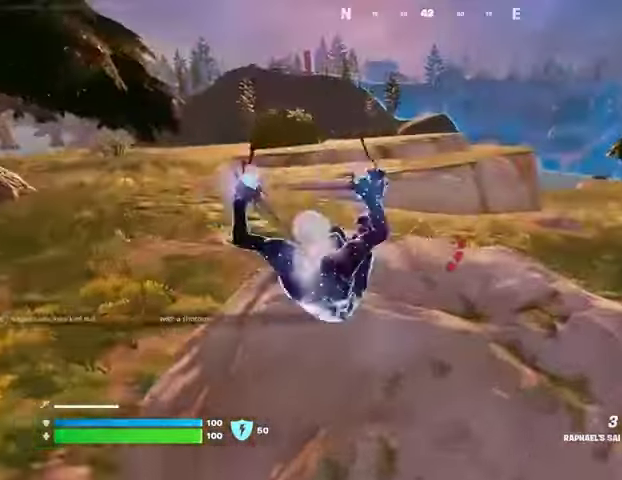
{"buttons": [], "left_stick": "up-right", "right_stick": "right", "events": [[133, "right_stick", "right"], [167, "left_stick", "up-left"], [367, "right_stick", "center"], [400, "left_stick", "up"], [500, "left_stick", "up-right"], [500, "right_stick", "right"]]}
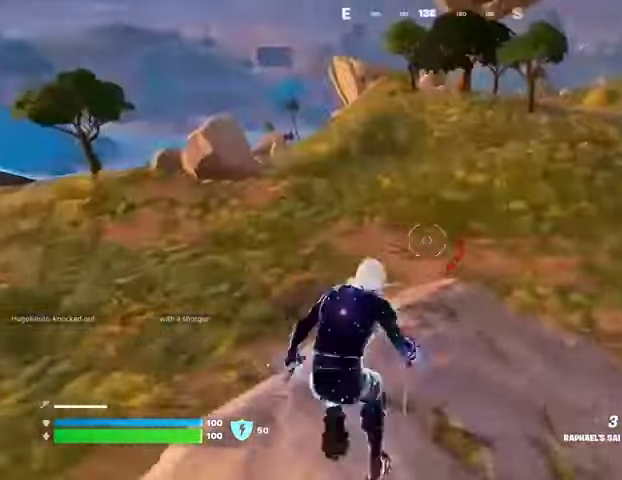
{"buttons": [], "left_stick": "up-left", "right_stick": "center", "events": [[167, "right_stick", "center"], [300, "left_stick", "up"], [433, "left_stick", "up-left"]]}
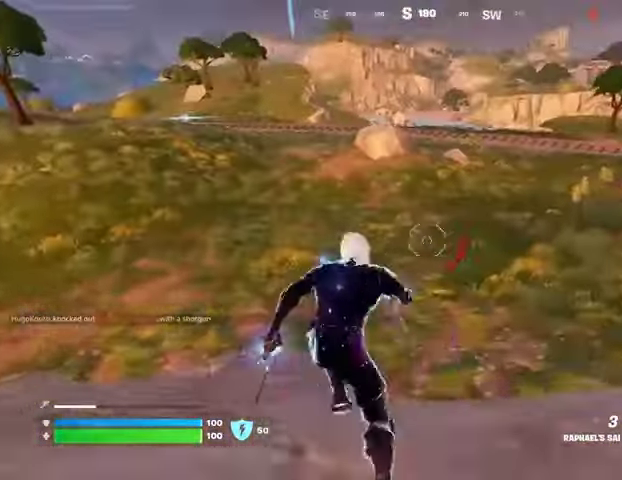
{"buttons": [], "left_stick": "left", "right_stick": "center", "events": [[100, "right_stick", "right"], [133, "CROSS", "down"], [200, "right_stick", "center"], [233, "left_stick", "left"], [300, "CROSS", "up"]]}
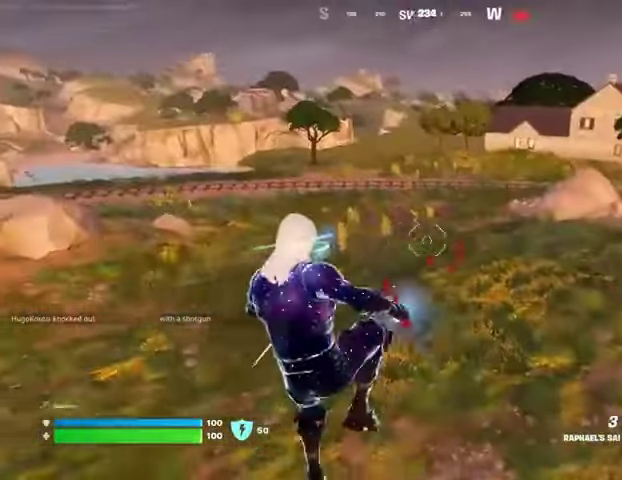
{"buttons": [], "left_stick": "up", "right_stick": "center", "events": [[67, "left_stick", "up-left"], [67, "right_stick", "left"], [167, "left_stick", "up"], [267, "right_stick", "center"], [300, "CROSS", "down"], [400, "CROSS", "up"]]}